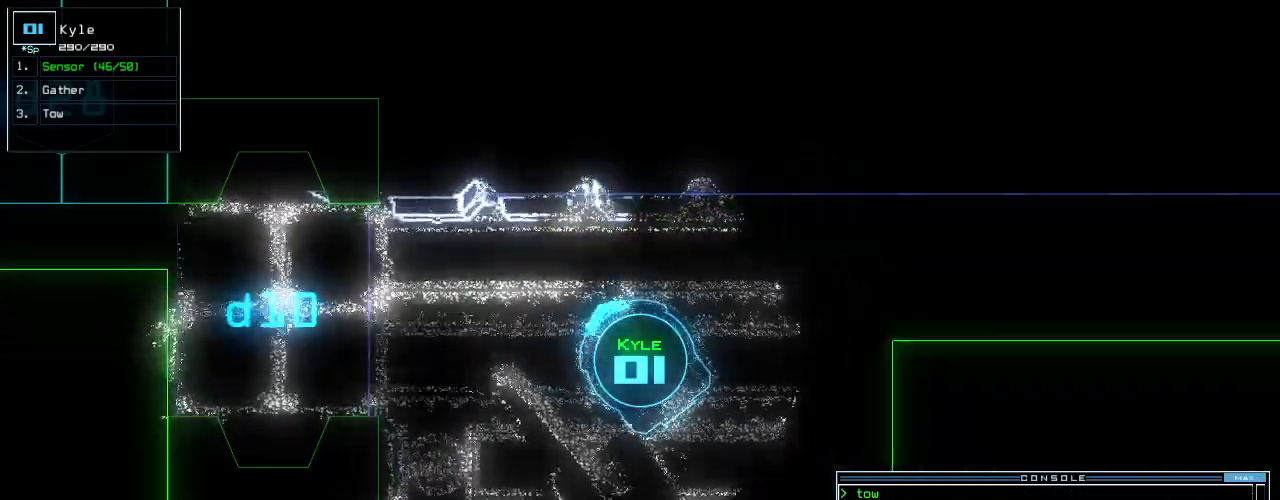
Gameplay with keyboard; each line is a JSON object with the keys held at the frame after it. "events" lists presses ("down") and releases ("up") of ".", "0", "1", "2", "3", "4", "5", "6", "7", "8", "9", "a", "b", "backspace", "c", "caps_lock", "comma", "ctrl_l", "ctrl_r", "d", "down", "e", "equals", "escape", "f", "f11", "f12", "f5", "g", "h", "i", "j", "k", "l", "left", "m", "minus", "n", "o", "p", "q", "quote", "r", "return", "right", "s", "semicolon", "shift_l", "shift_r", "space", "t", "tab", "tilde", "u", "up", "v", "w", "x", "y" and "z" between this image and that frame as [ms after this image, input, new state], when the widget could be followed in between. No other keys are recorded. Mouse input is not recorded.
{"keys": ["down", "right"], "events": [[100, "1", "down"], [160, "1", "up"], [400, "down", "down"]]}
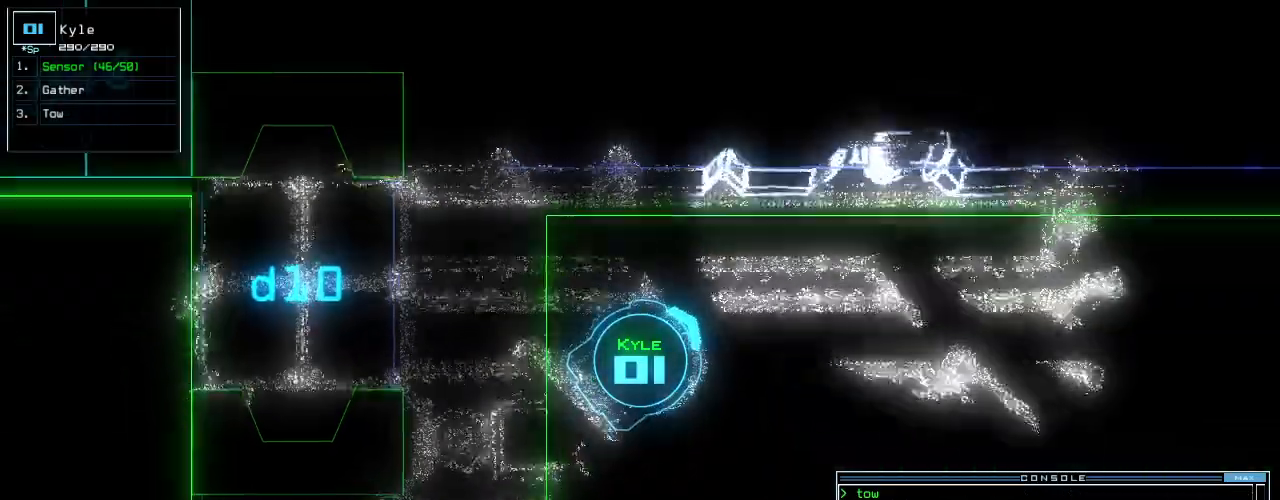
{"keys": ["down"], "events": [[60, "8", "down"], [120, "8", "up"], [460, "right", "up"]]}
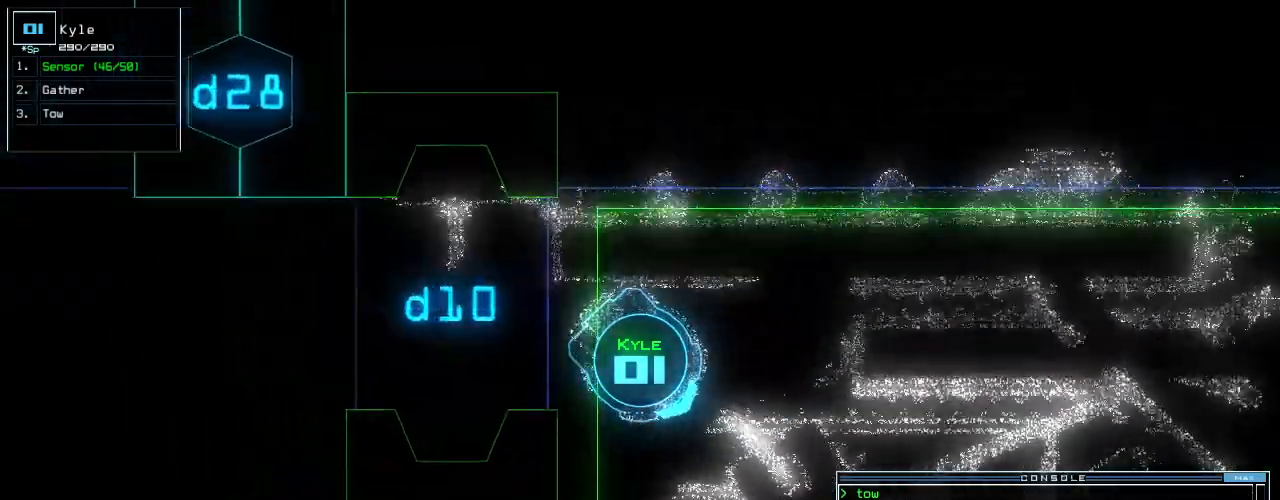
{"keys": [], "events": [[80, "return", "down"], [180, "return", "up"], [220, "left", "down"], [420, "down", "up"], [420, "left", "up"]]}
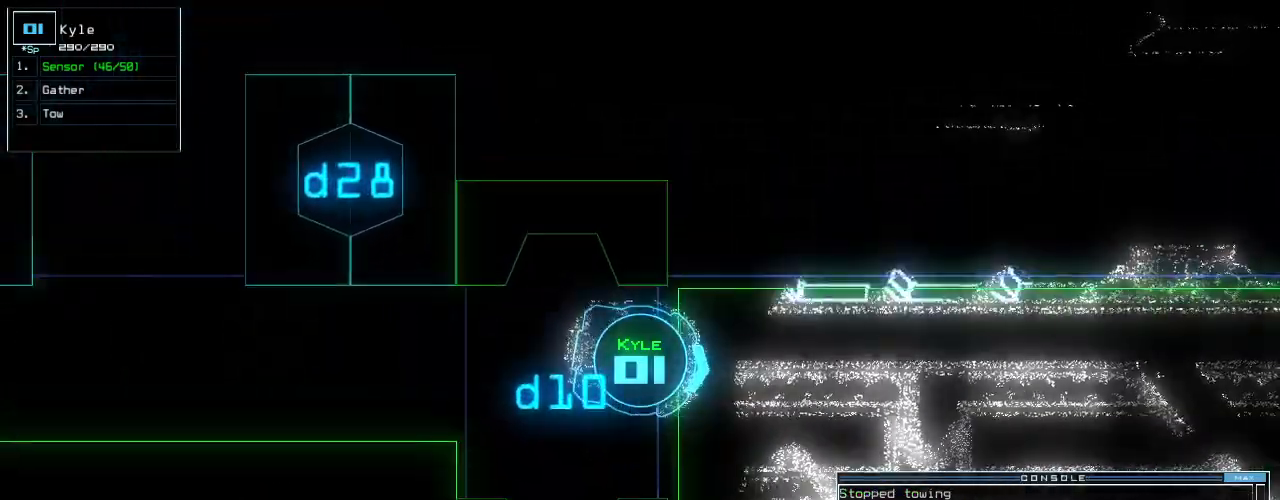
{"keys": [], "events": [[200, "space", "down"], [280, "space", "up"]]}
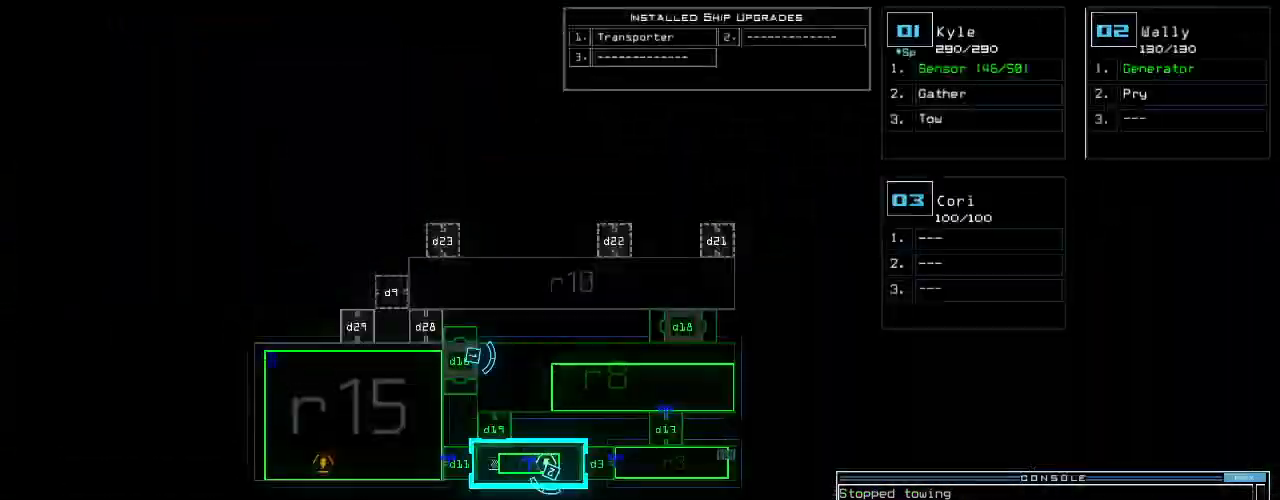
{"keys": ["space"], "events": [[500, "space", "down"]]}
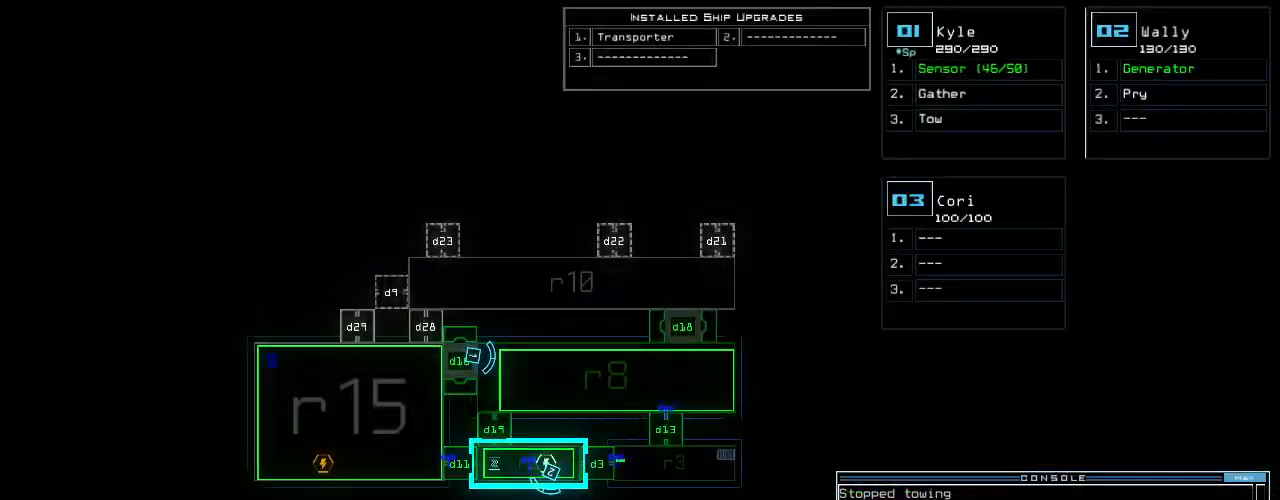
{"keys": [], "events": [[80, "space", "up"]]}
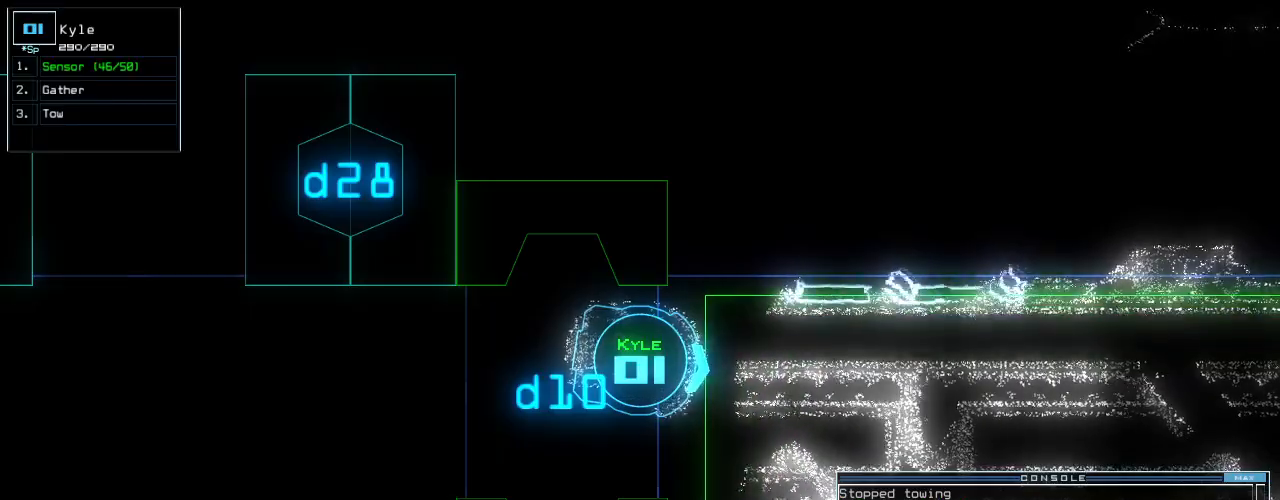
{"keys": [], "events": [[60, "up", "down"], [120, "up", "up"], [220, "left", "down"], [260, "left", "up"]]}
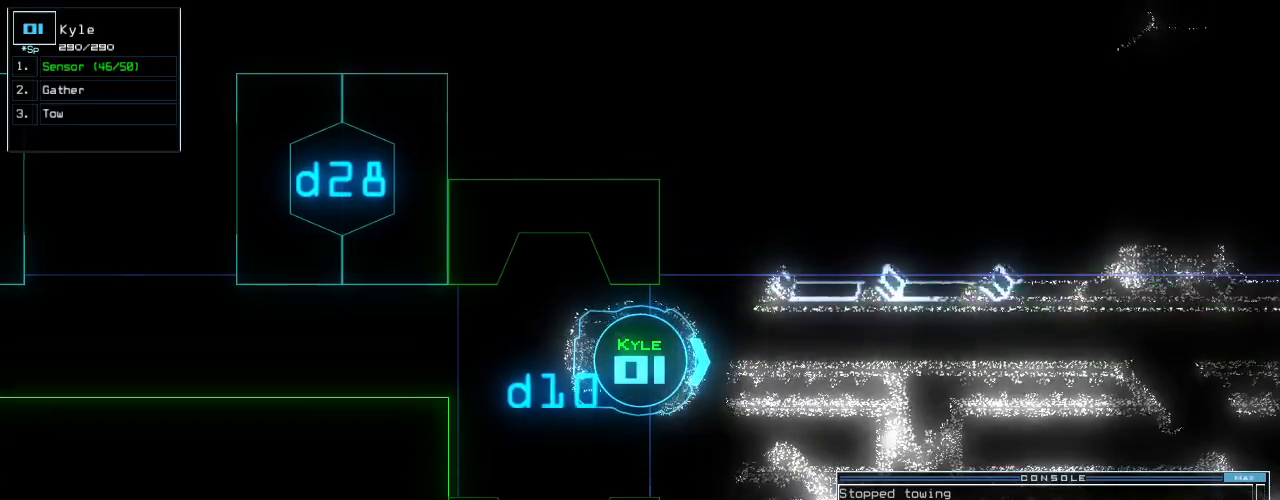
{"keys": [], "events": [[200, "c", "down"], [240, "c", "up"], [300, "c", "down"], [400, "c", "up"]]}
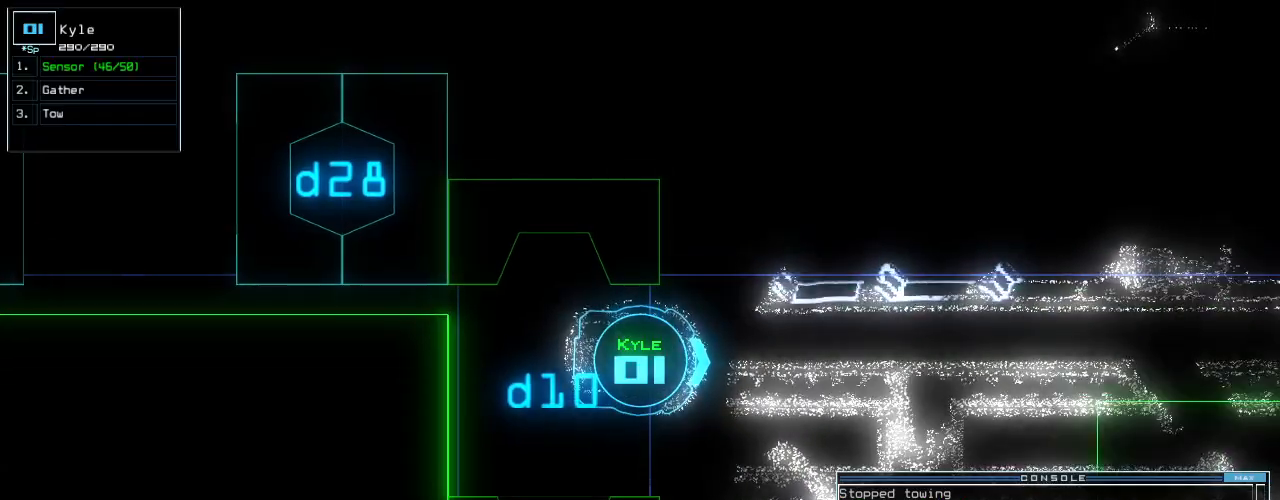
{"keys": [], "events": []}
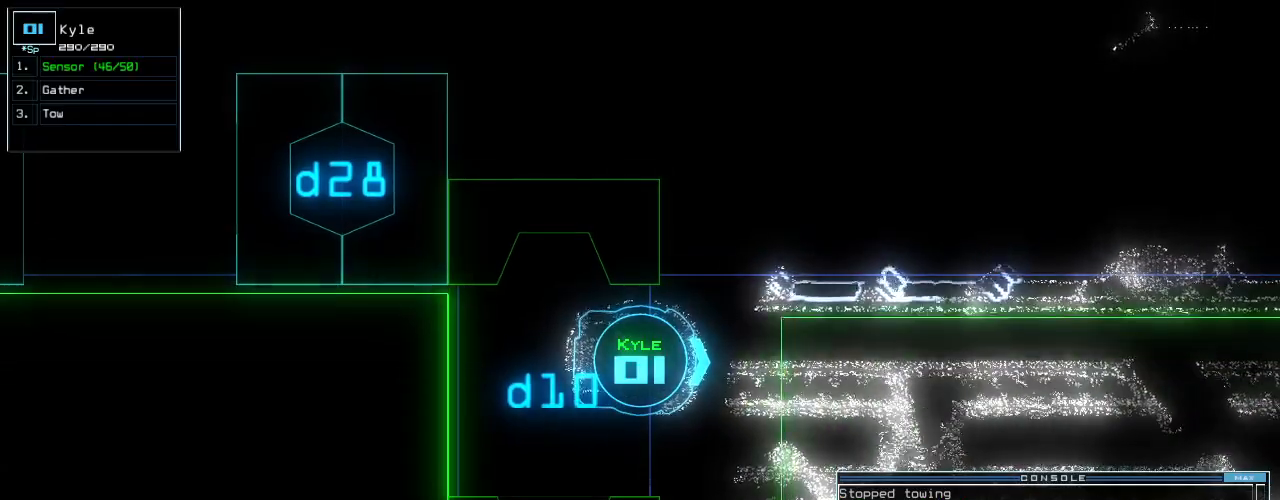
{"keys": [], "events": [[20, "left", "down"], [40, "left", "up"]]}
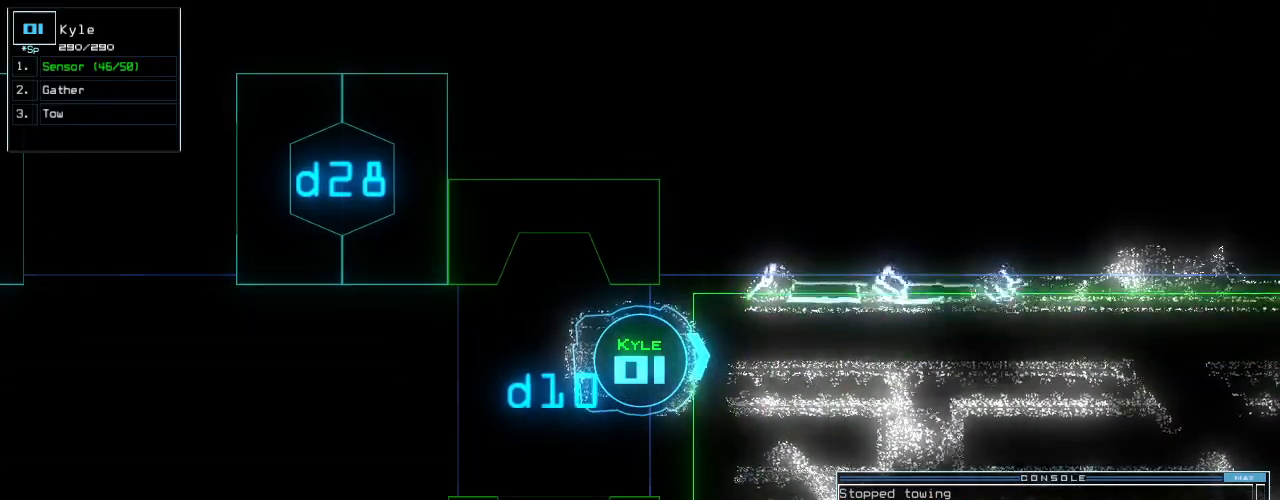
{"keys": [], "events": []}
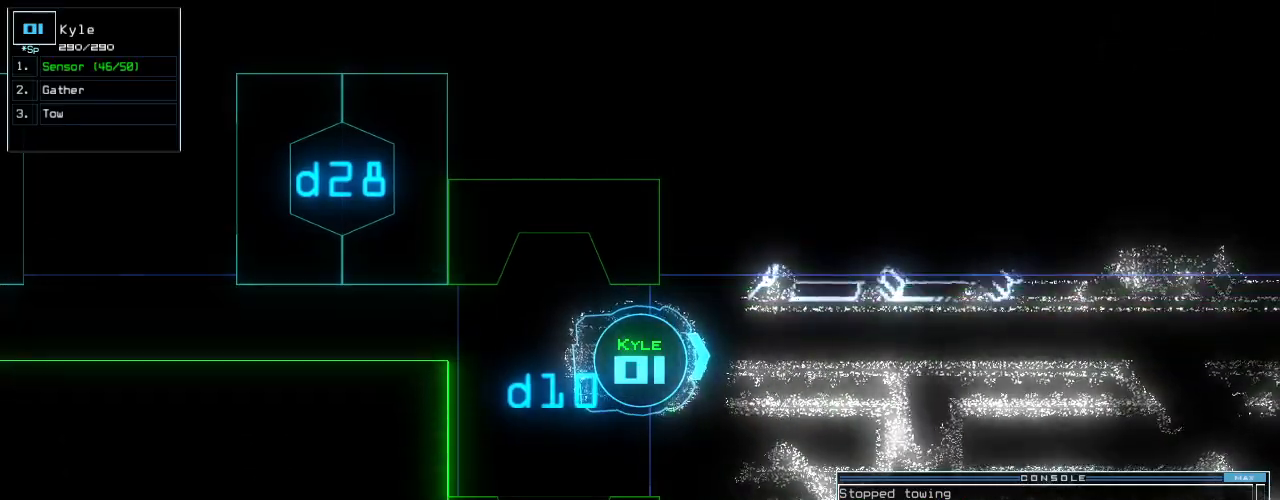
{"keys": [], "events": []}
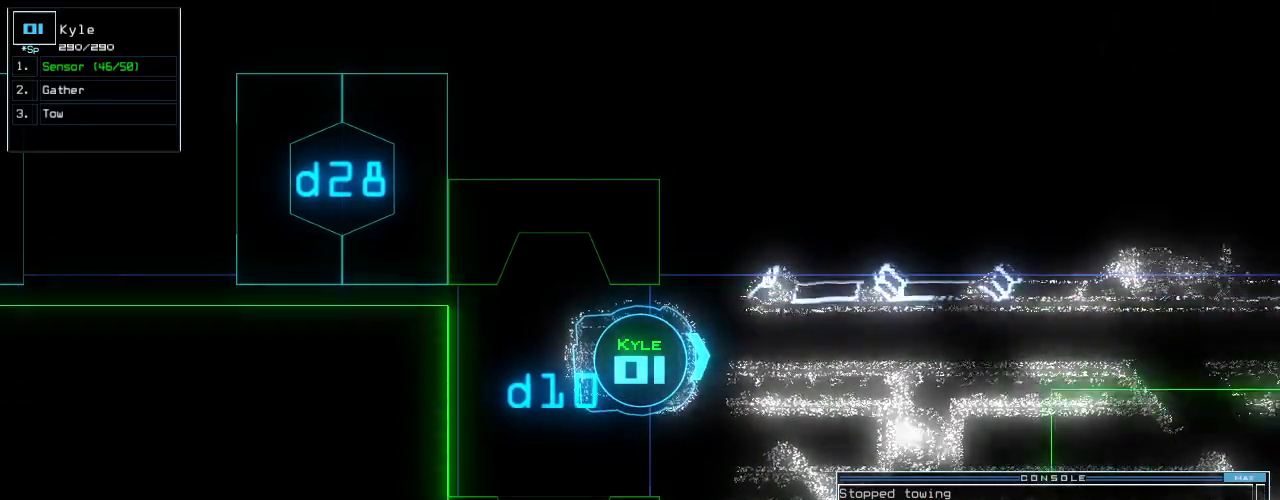
{"keys": [], "events": []}
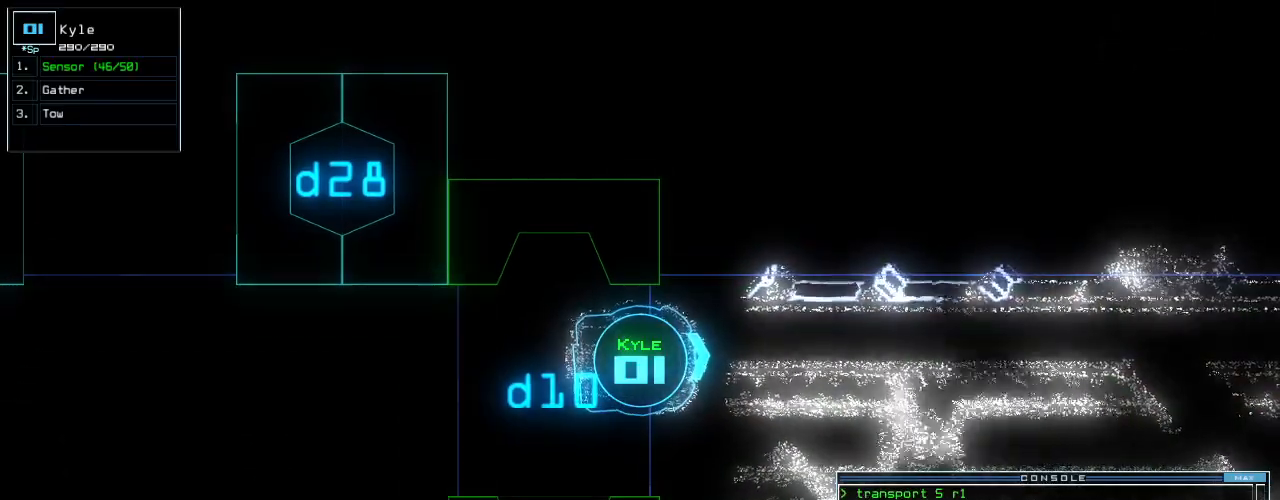
{"keys": ["down"], "events": [[60, "down", "down"], [360, "left", "down"], [440, "left", "up"]]}
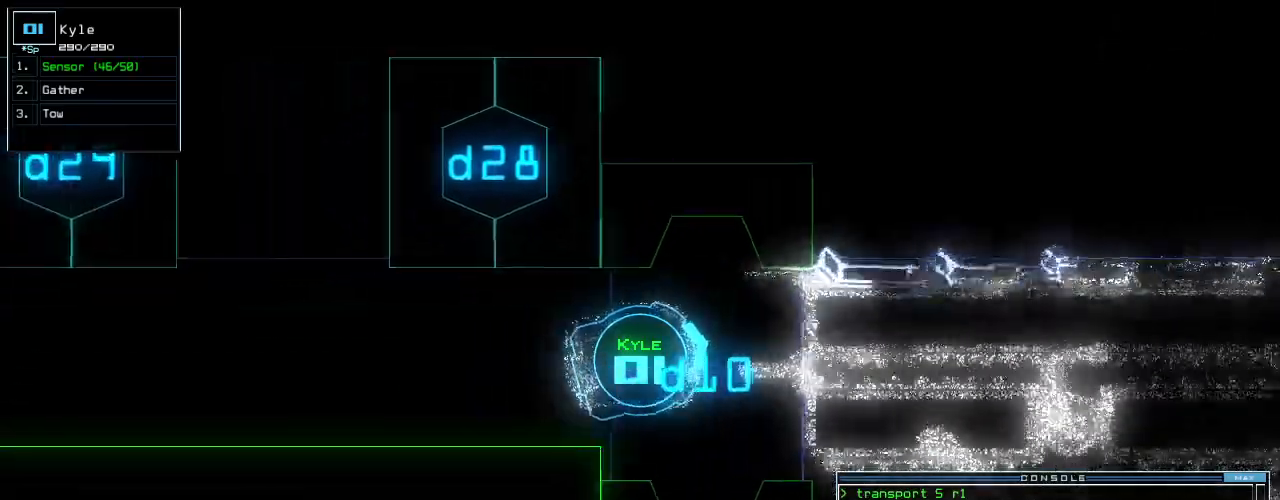
{"keys": ["down", "return"], "events": [[440, "return", "down"]]}
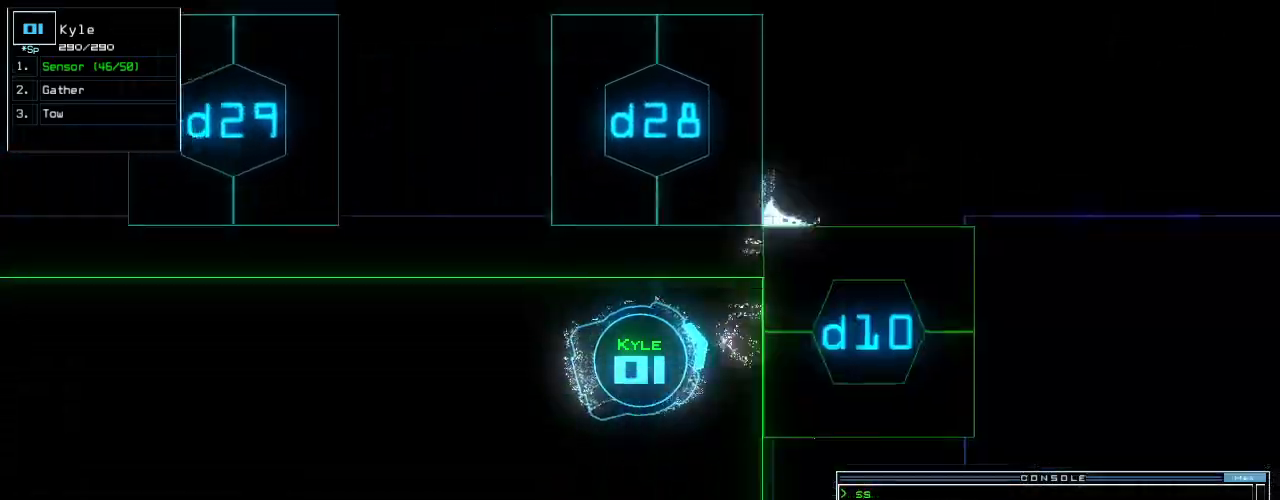
{"keys": [], "events": [[60, "return", "up"], [100, "space", "down"], [120, "down", "up"], [200, "space", "up"]]}
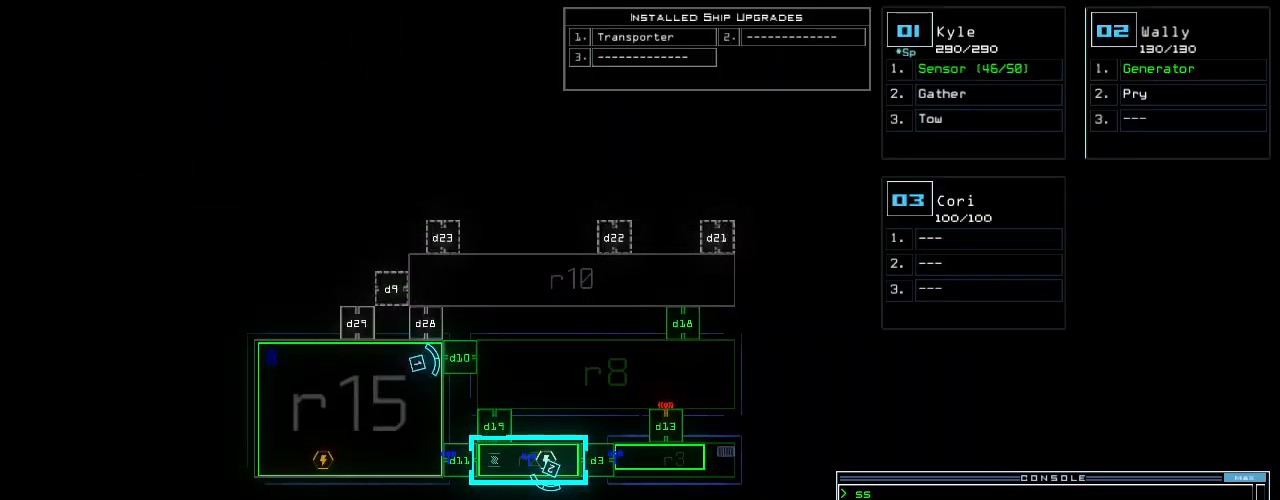
{"keys": [], "events": [[340, "d", "down"], [400, "d", "up"]]}
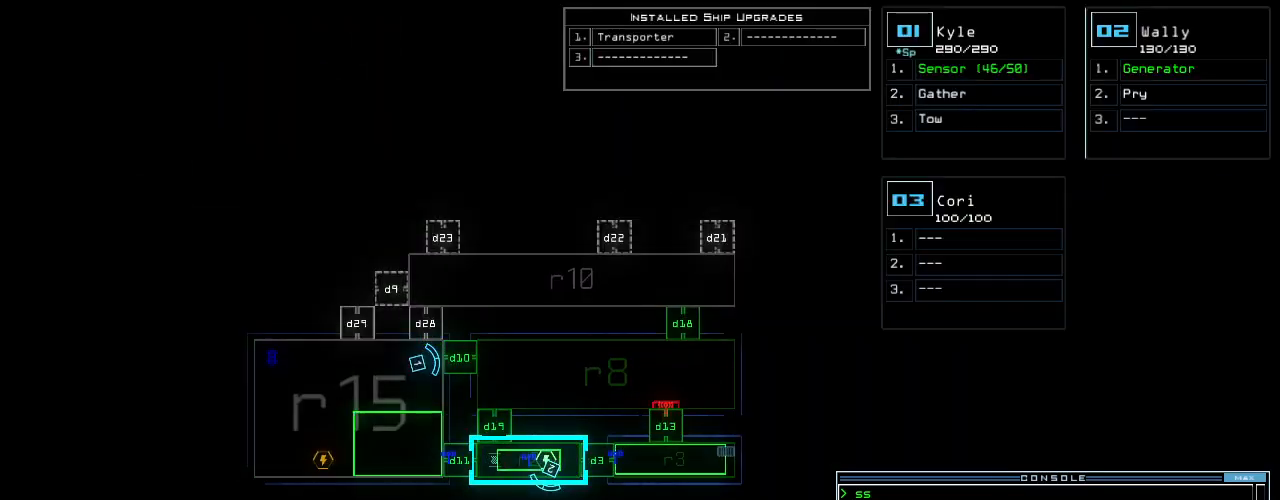
{"keys": [], "events": [[40, "1", "down"], [100, "1", "up"], [180, "1", "down"], [260, "1", "up"], [360, "return", "down"], [440, "return", "up"]]}